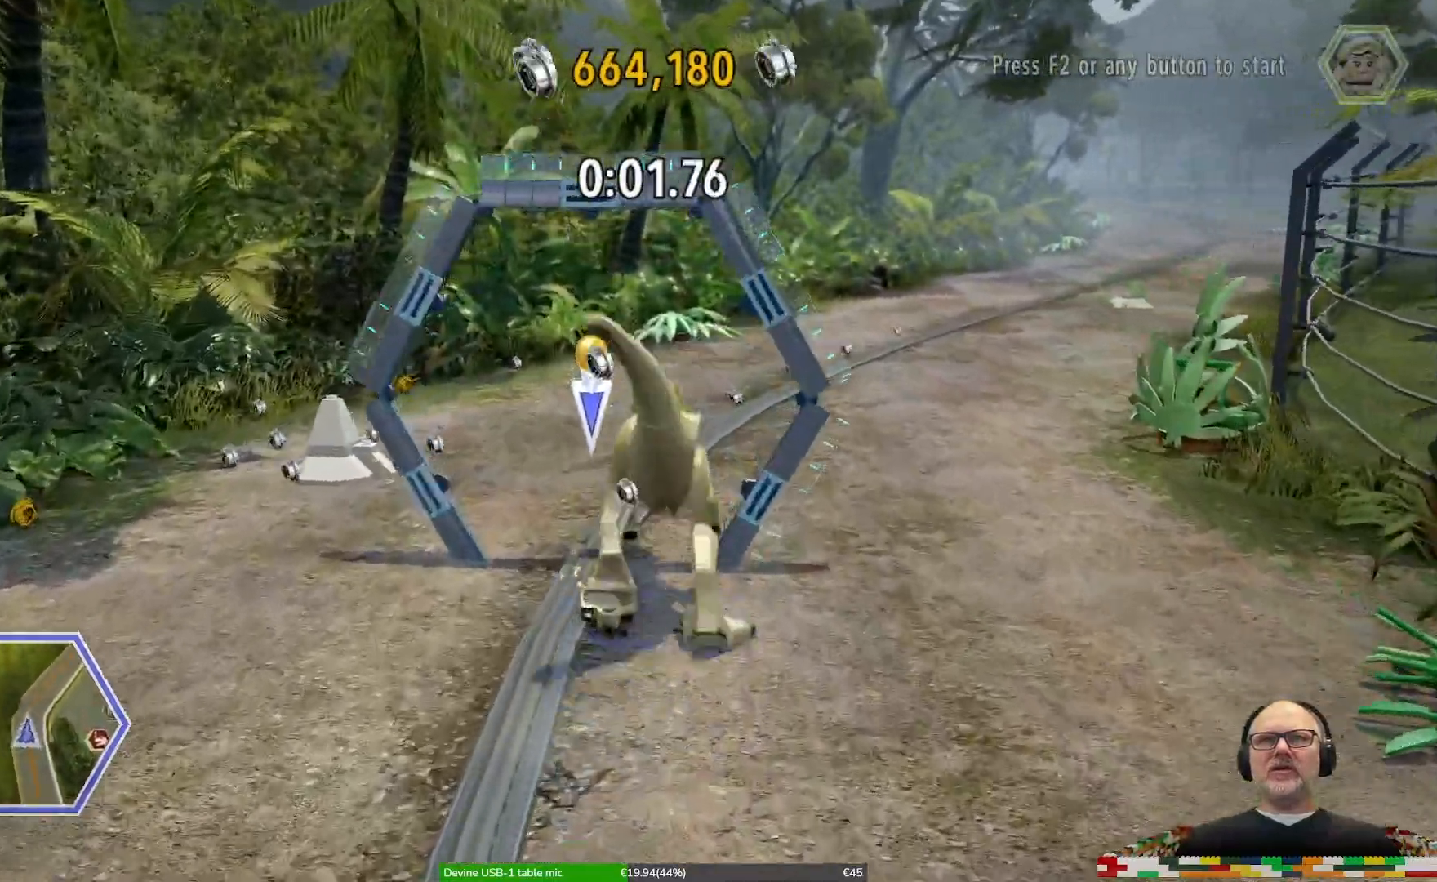
Gameplay with a controller (Xbox layout); each line is a JSON object with the inputs held at the frame after it (dt_ms = milliseconds from this image to that frame). "events" lists button and stick changes between this image and that frame as [ms after this image, input, new state], when the widget could be followed in between. Not read: DPAD_DOWN DPAD_LEFT DPAD_RIGHT DPAD_UP L1 L2 L3 R1 R2 R3.
{"dt_ms": 500, "buttons": [], "left_stick": "up", "right_stick": "center", "events": [[233, "SELECT", "down"], [300, "SELECT", "up"]]}
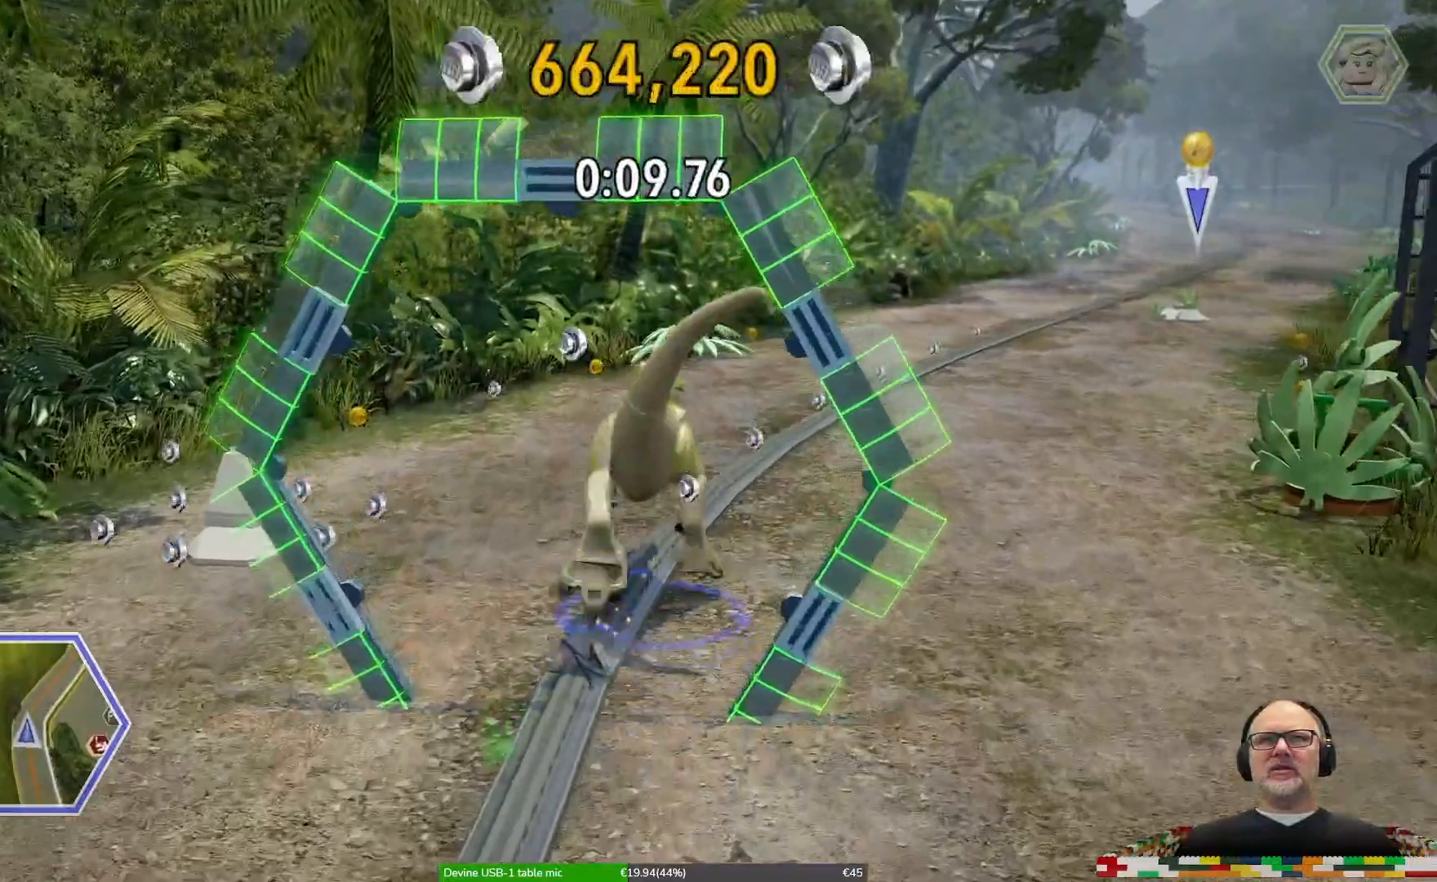
{"dt_ms": 500, "buttons": [], "left_stick": "up-right", "right_stick": "center"}
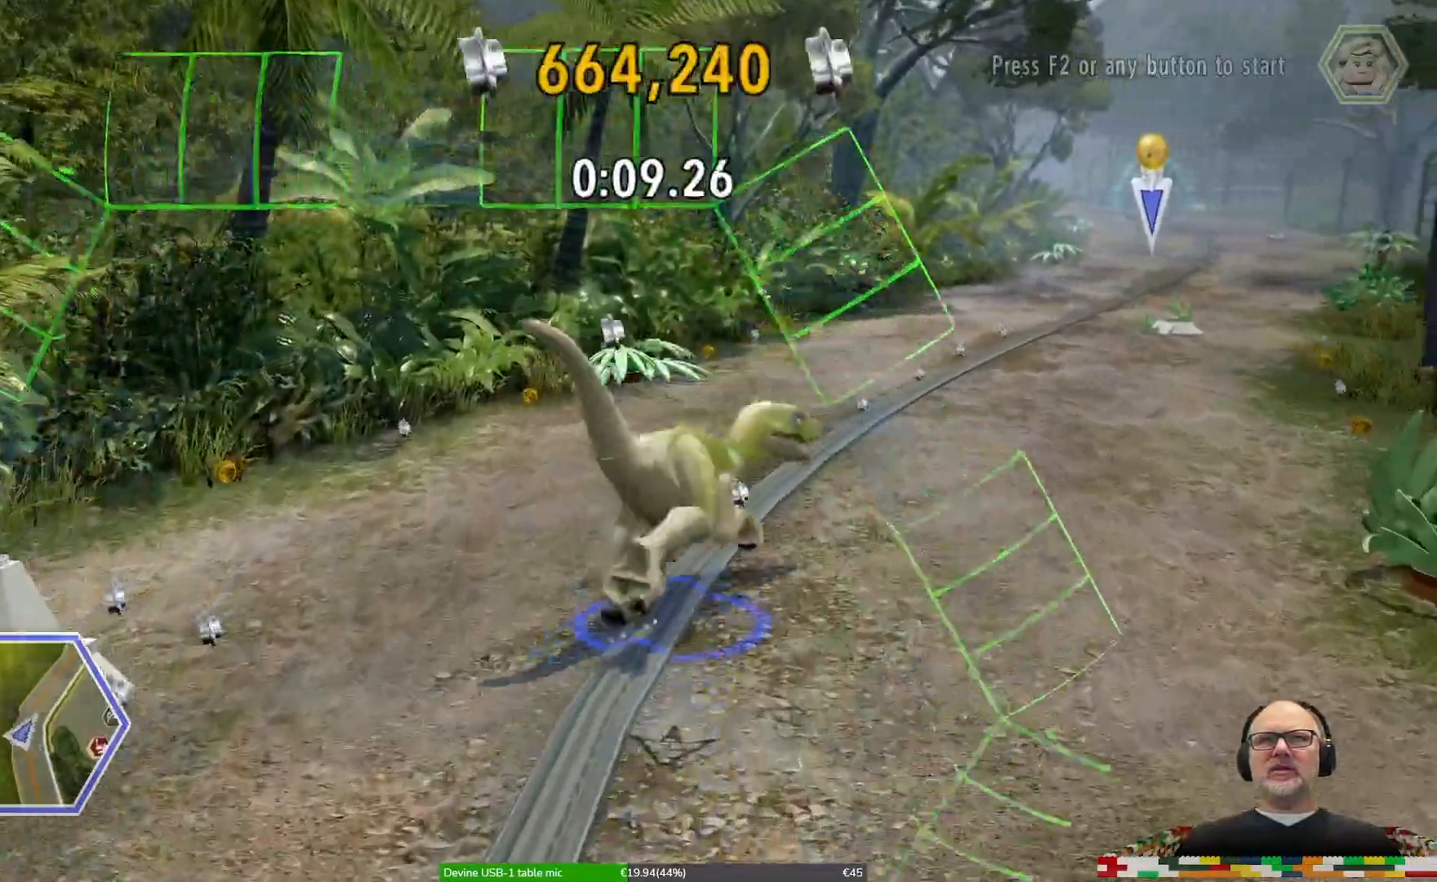
{"dt_ms": 500, "buttons": [], "left_stick": "up", "right_stick": "center", "events": [[433, "left_stick", "up"]]}
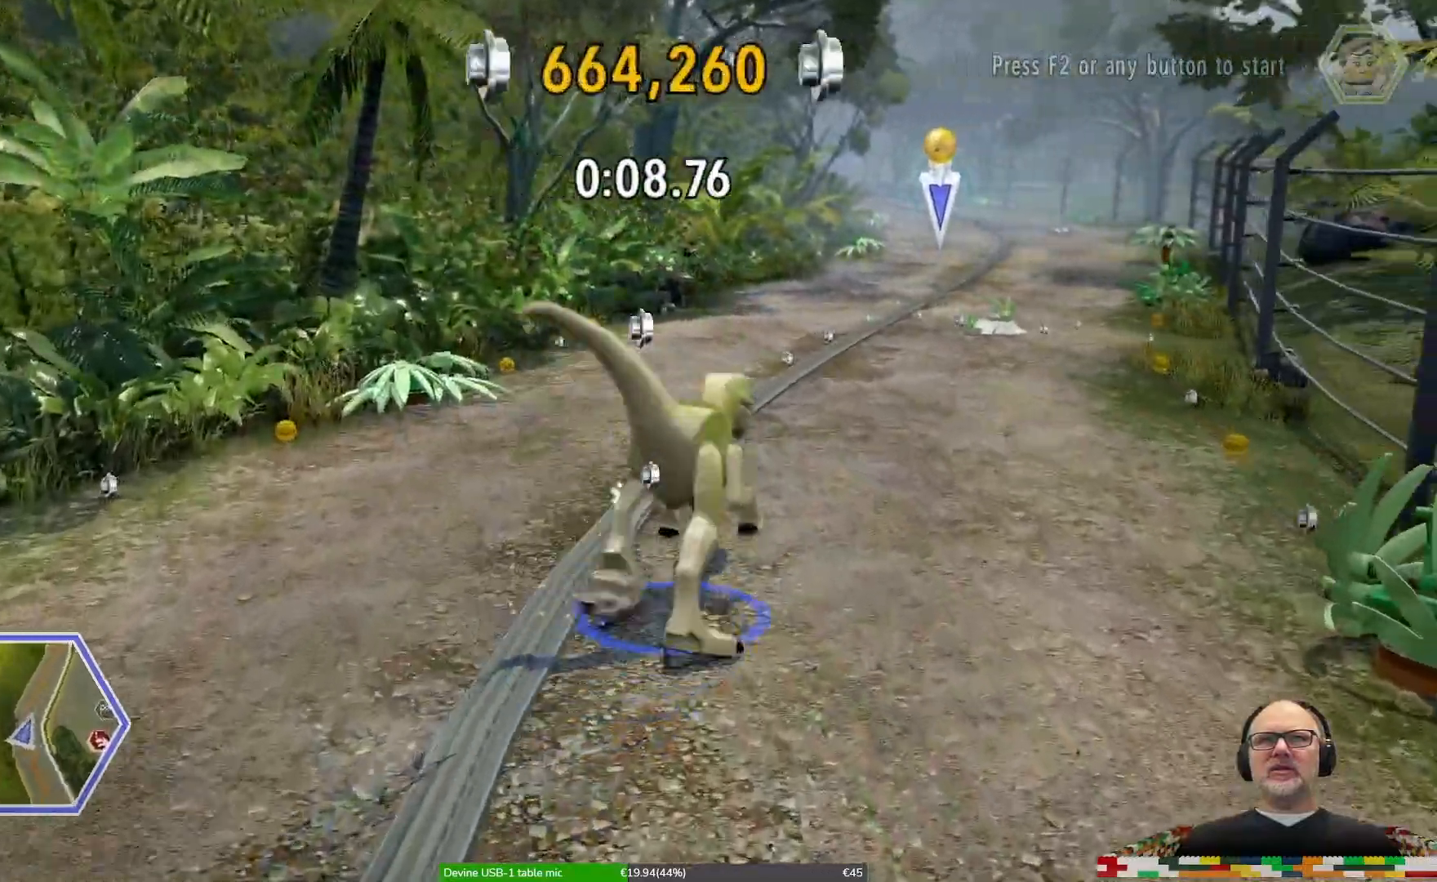
{"dt_ms": 500, "buttons": [], "left_stick": "up", "right_stick": "center", "events": []}
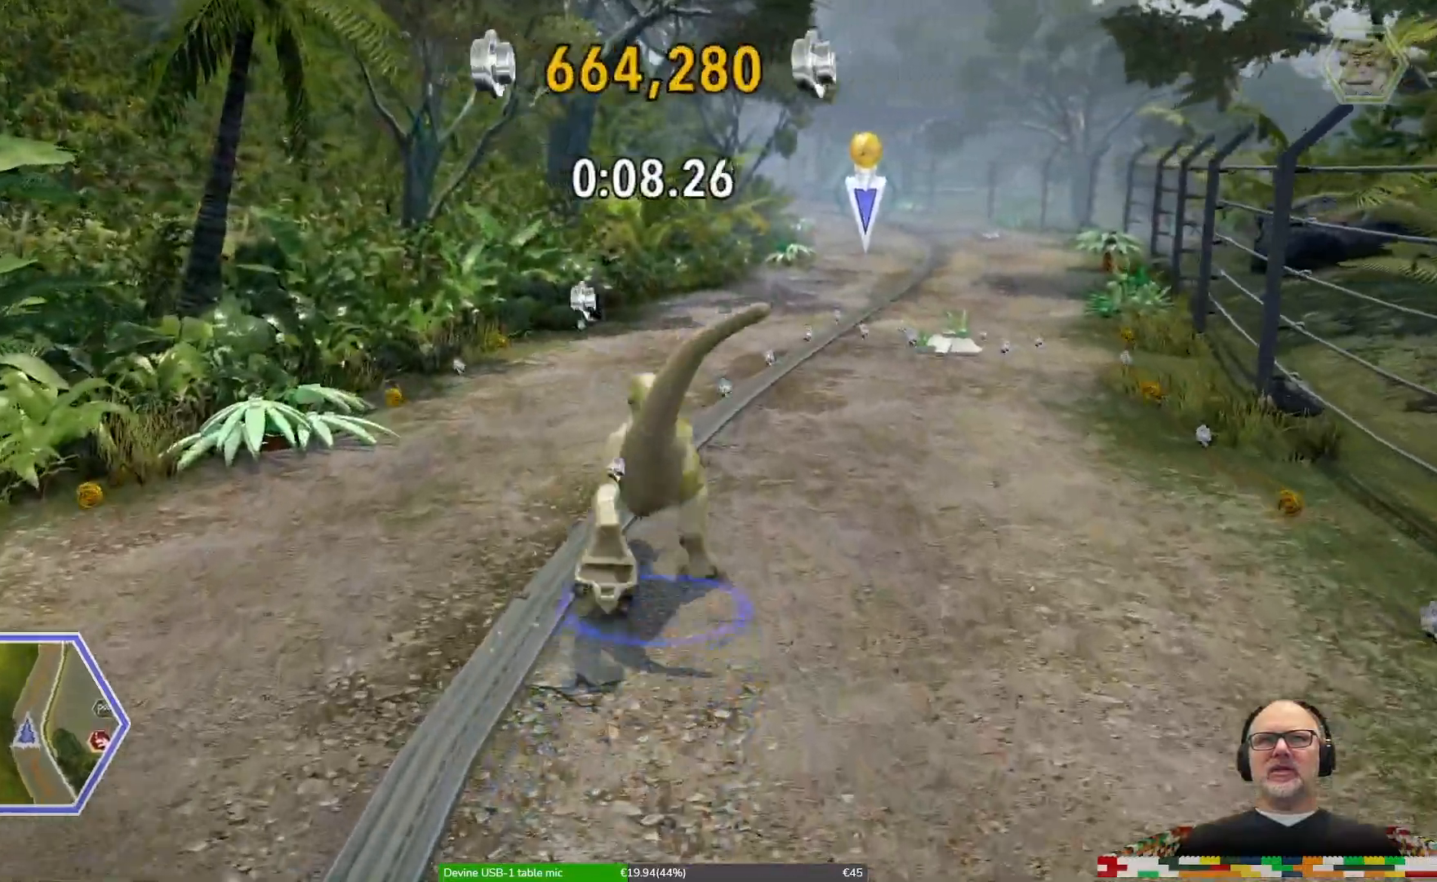
{"dt_ms": 500, "buttons": [], "left_stick": "up", "right_stick": "center", "events": []}
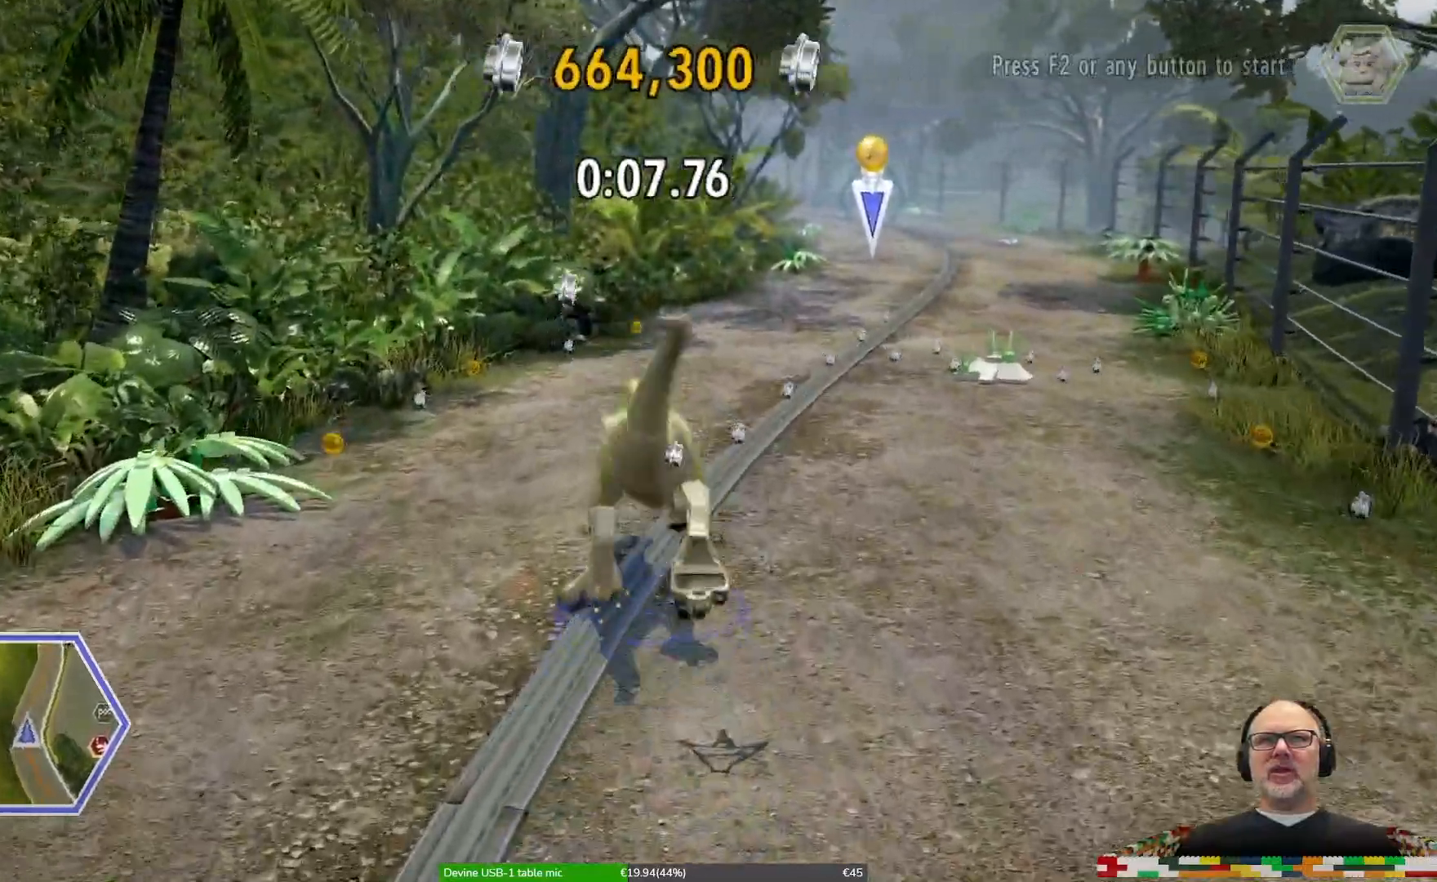
{"dt_ms": 500, "buttons": [], "left_stick": "up", "right_stick": "center", "events": []}
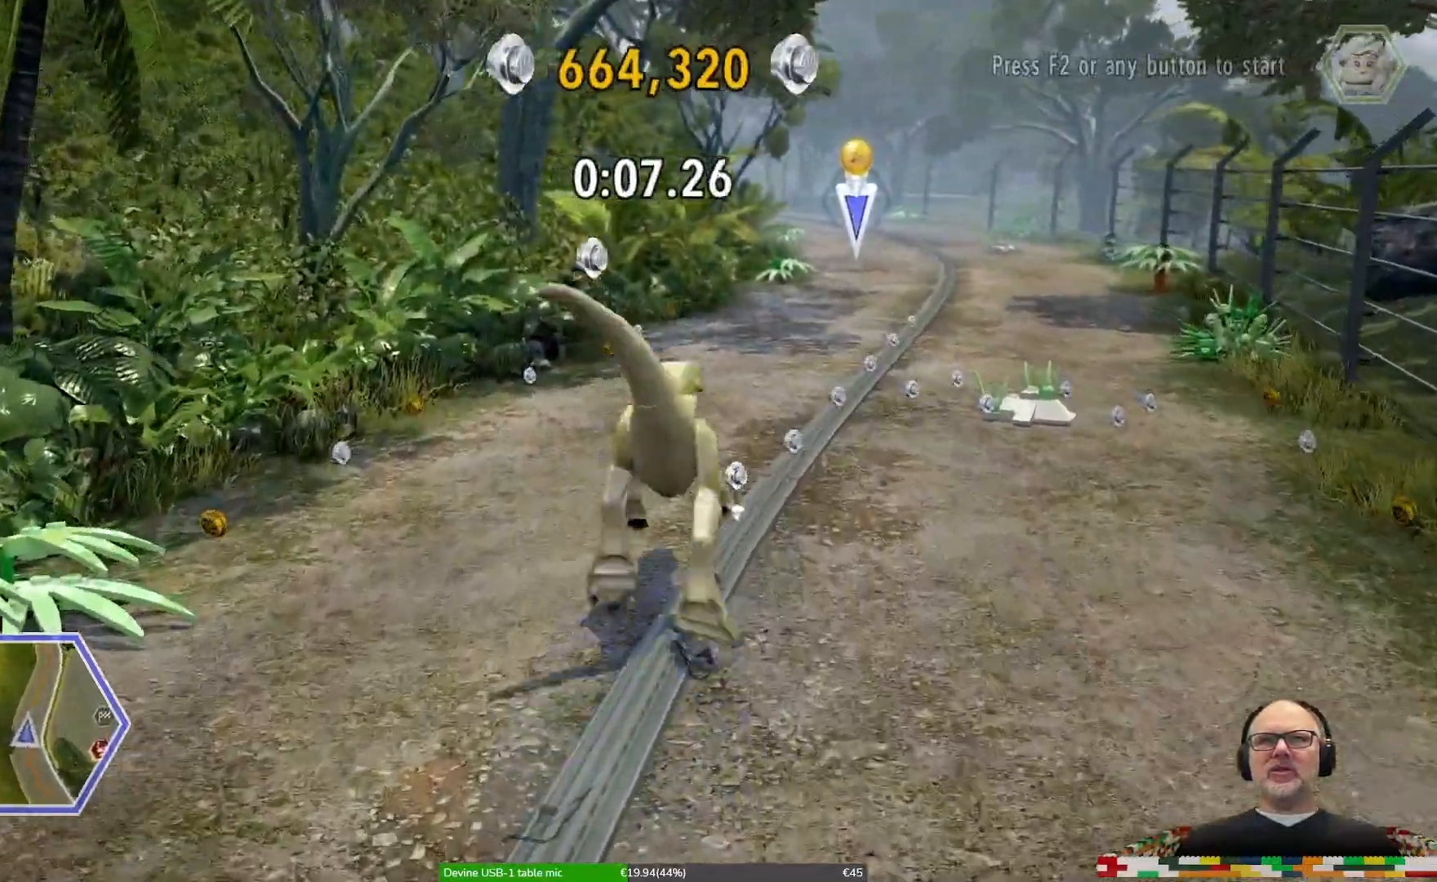
{"dt_ms": 500, "buttons": [], "left_stick": "up-right", "right_stick": "center", "events": [[67, "left_stick", "up-right"]]}
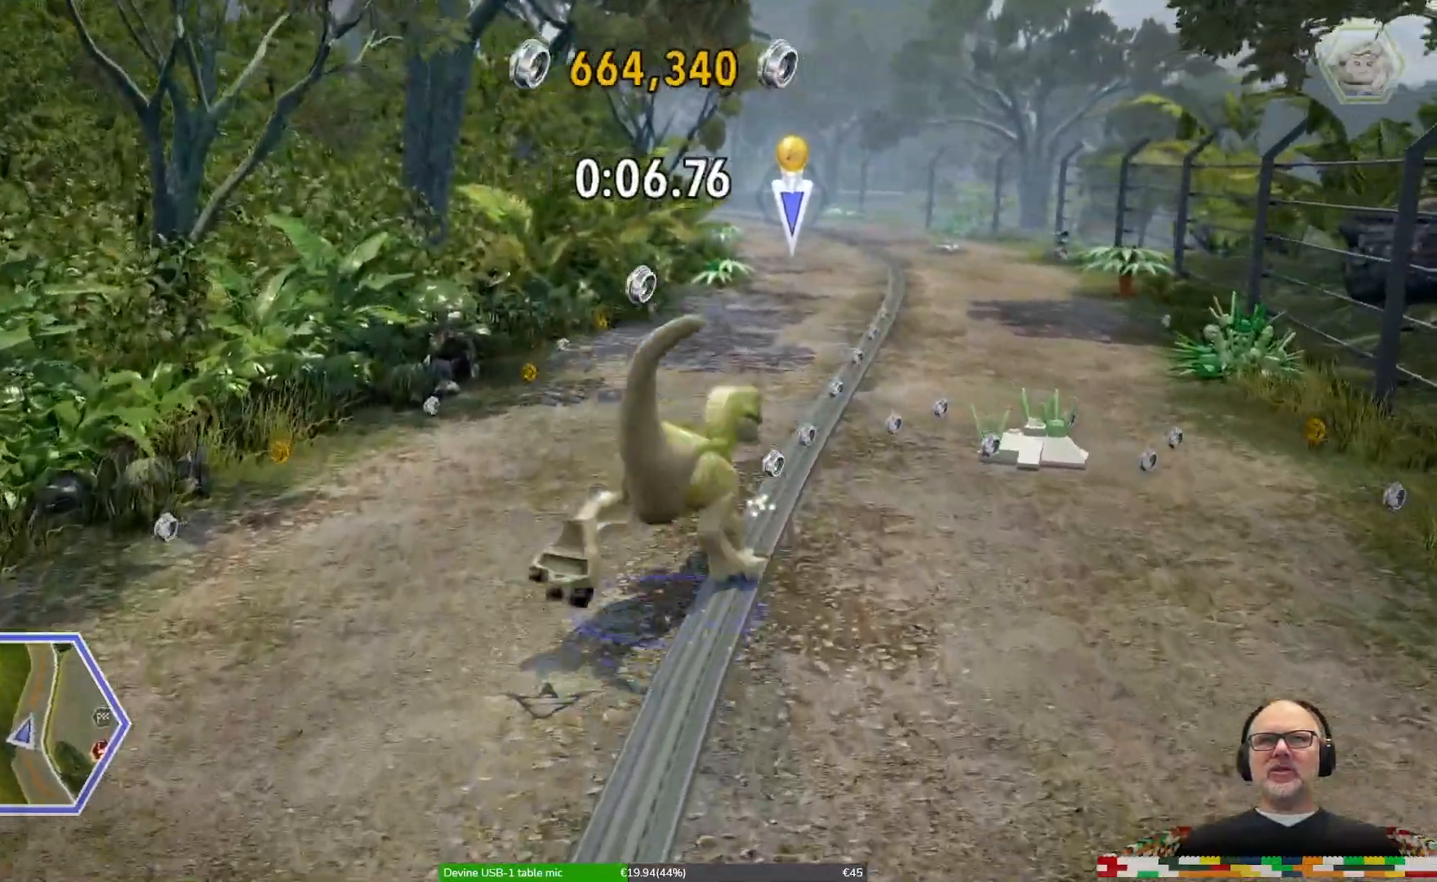
{"dt_ms": 500, "buttons": [], "left_stick": "up", "right_stick": "center"}
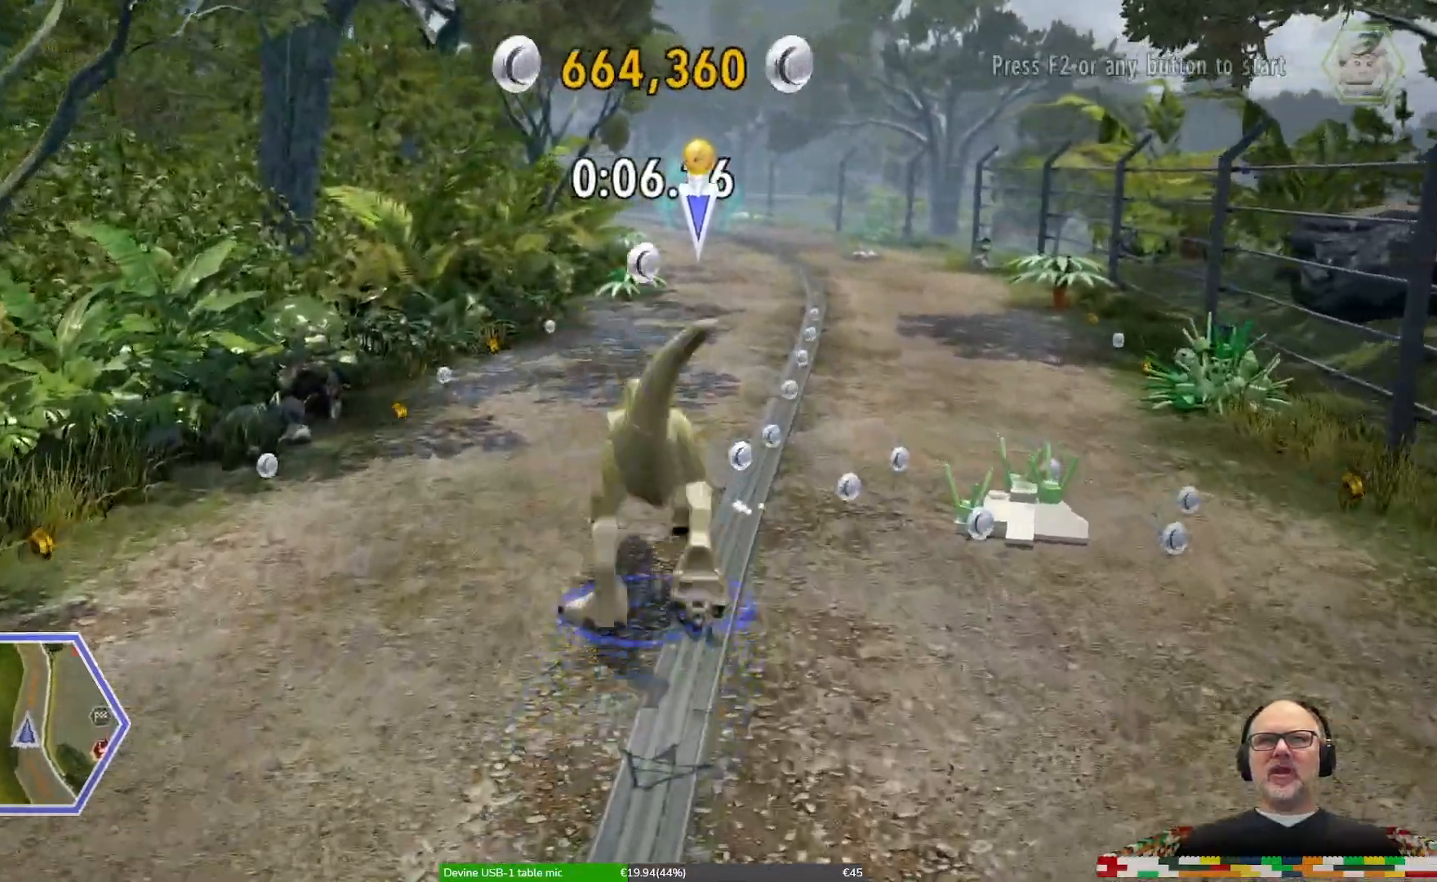
{"dt_ms": 500, "buttons": [], "left_stick": "up", "right_stick": "center"}
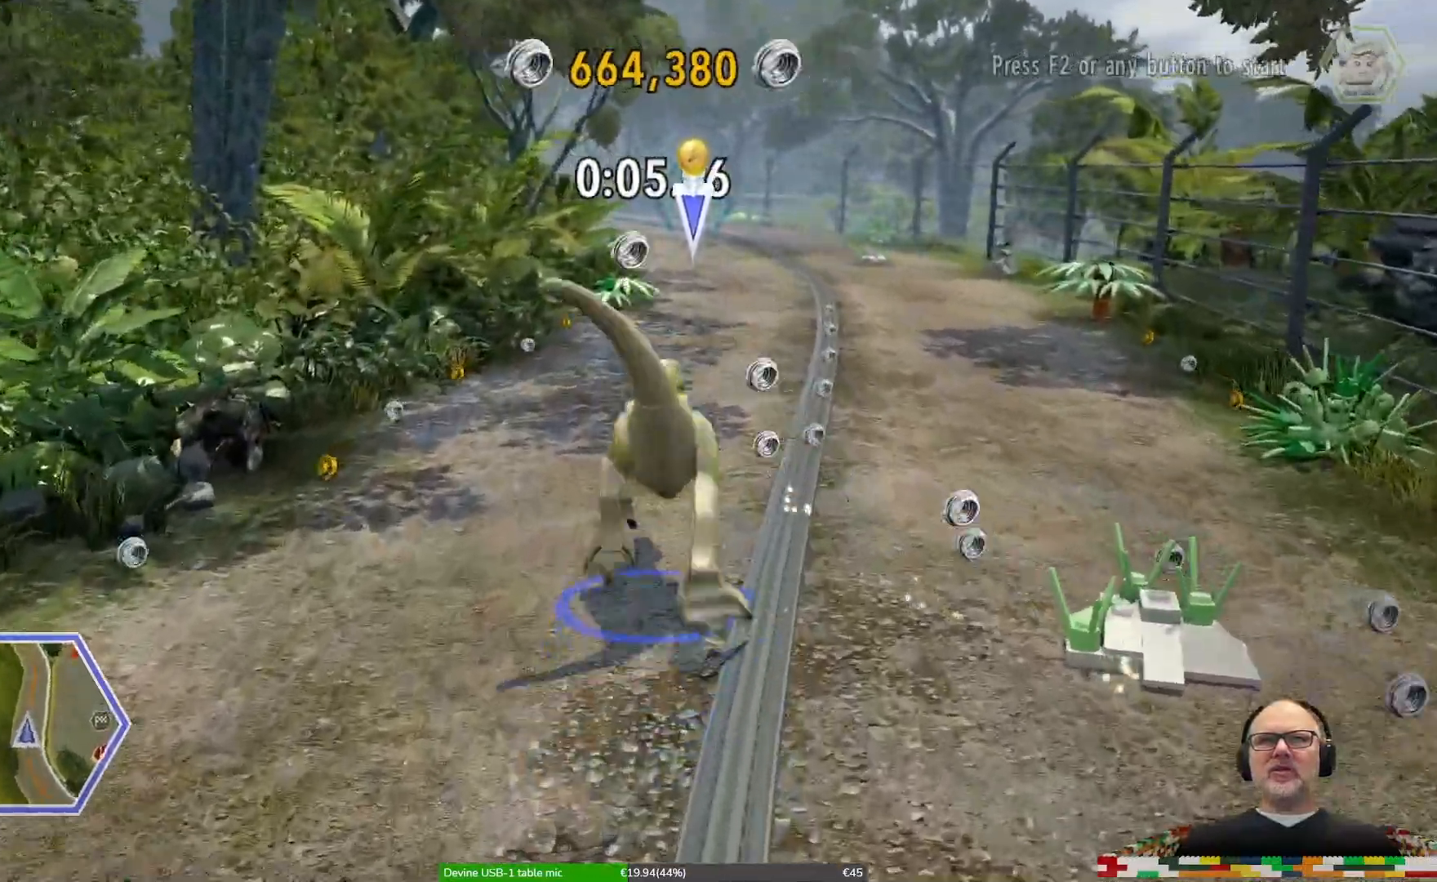
{"dt_ms": 1000, "buttons": [], "left_stick": "up", "right_stick": "center"}
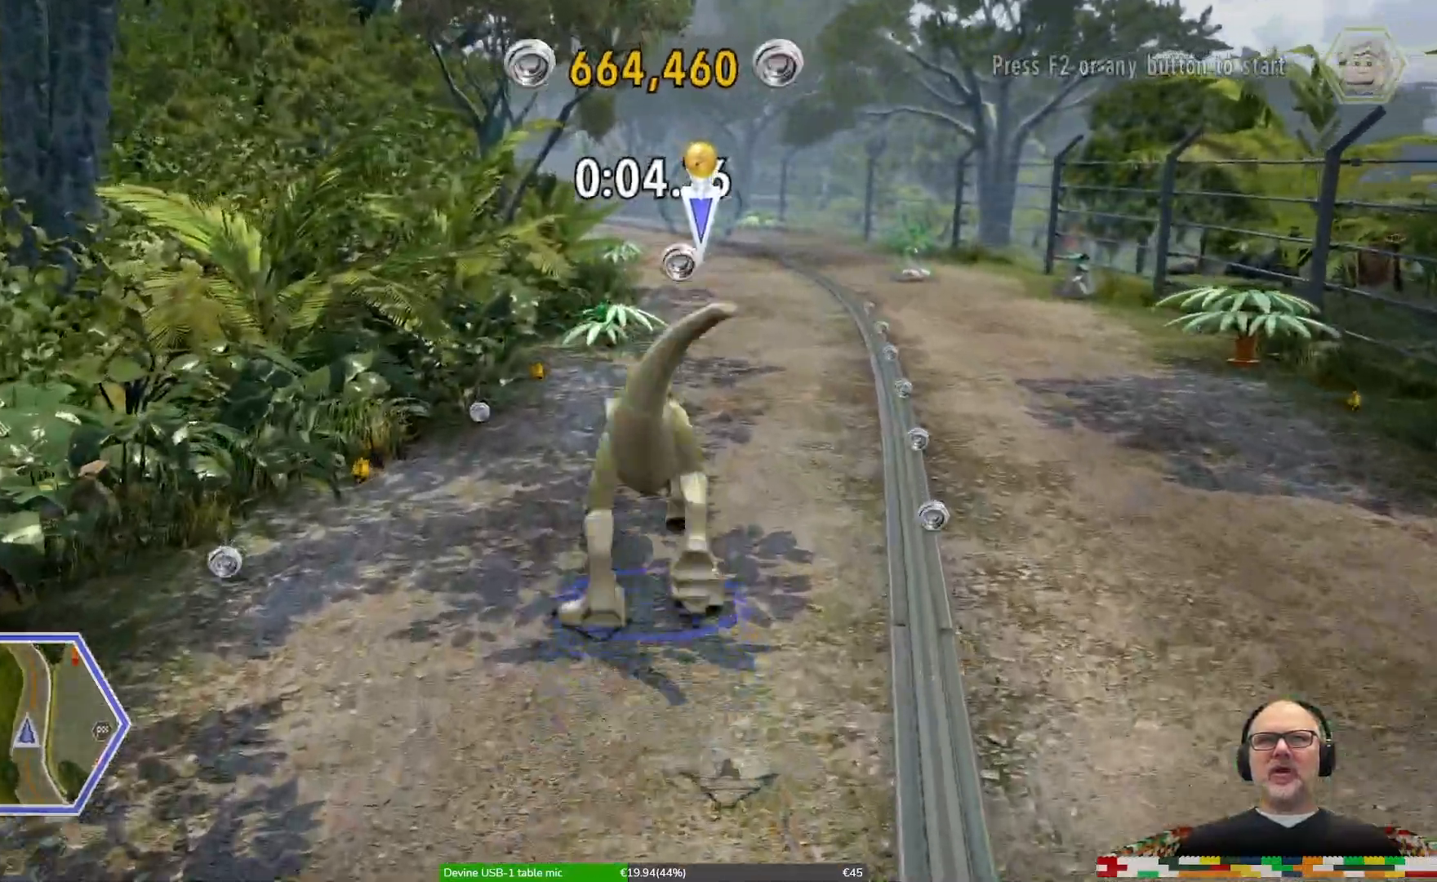
{"dt_ms": 500, "buttons": [], "left_stick": "up", "right_stick": "center", "events": []}
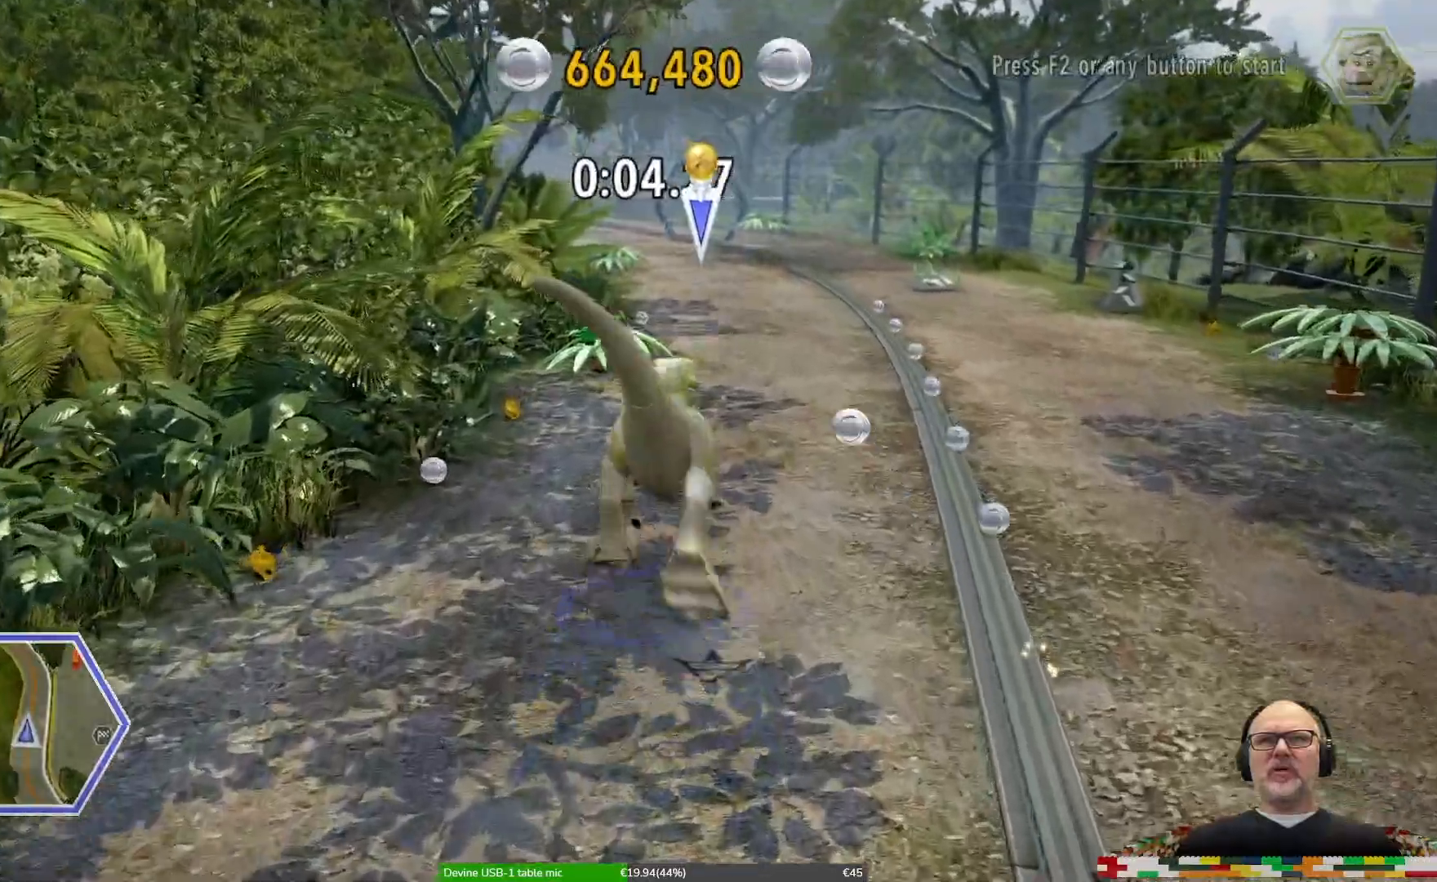
{"dt_ms": 500, "buttons": [], "left_stick": "up", "right_stick": "center"}
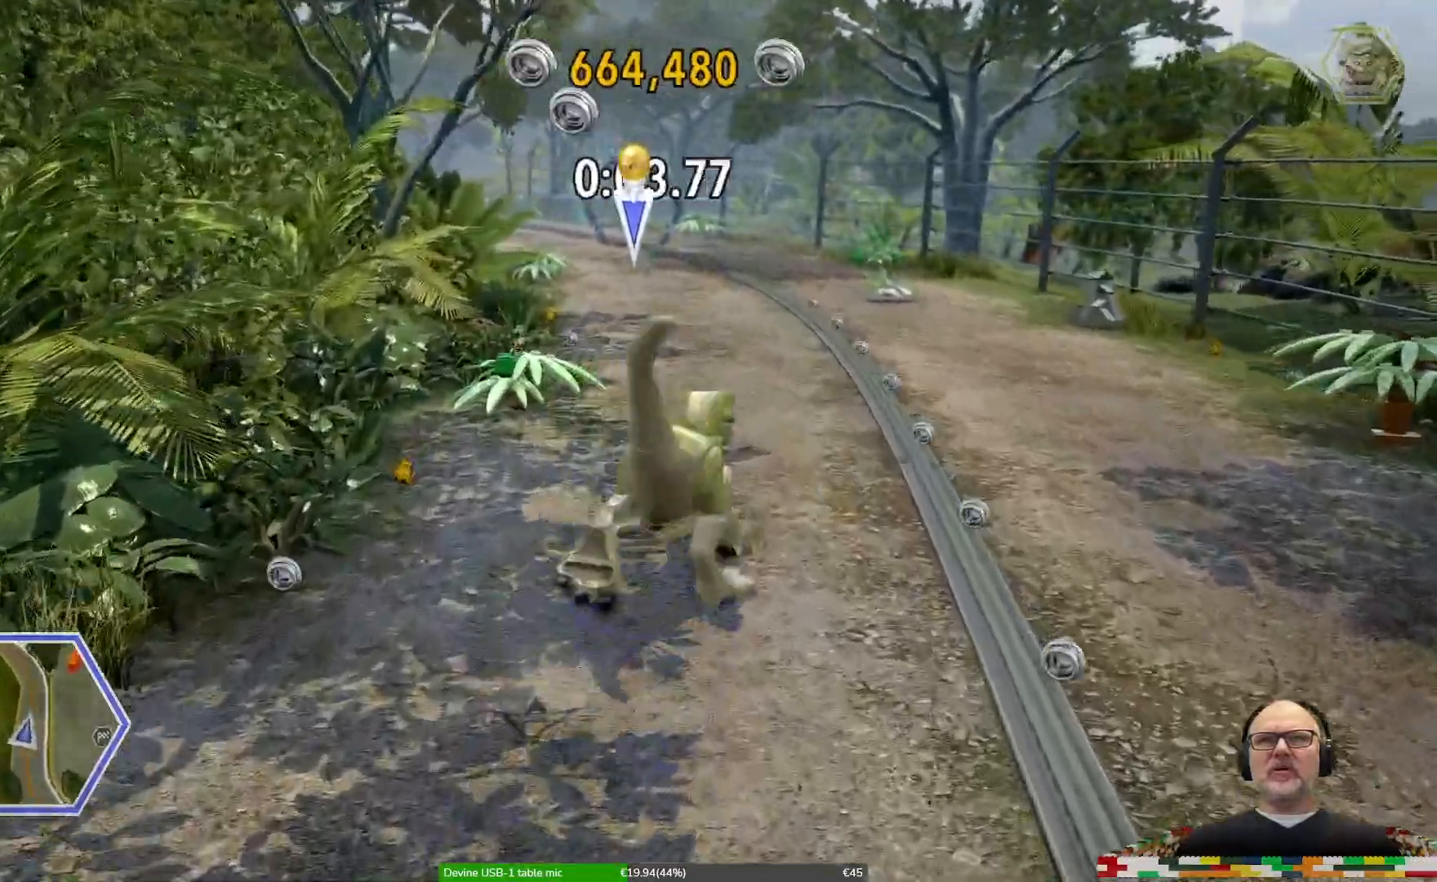
{"dt_ms": 500, "buttons": [], "left_stick": "up", "right_stick": "center", "events": [[67, "SELECT", "down"], [100, "SELECT", "up"]]}
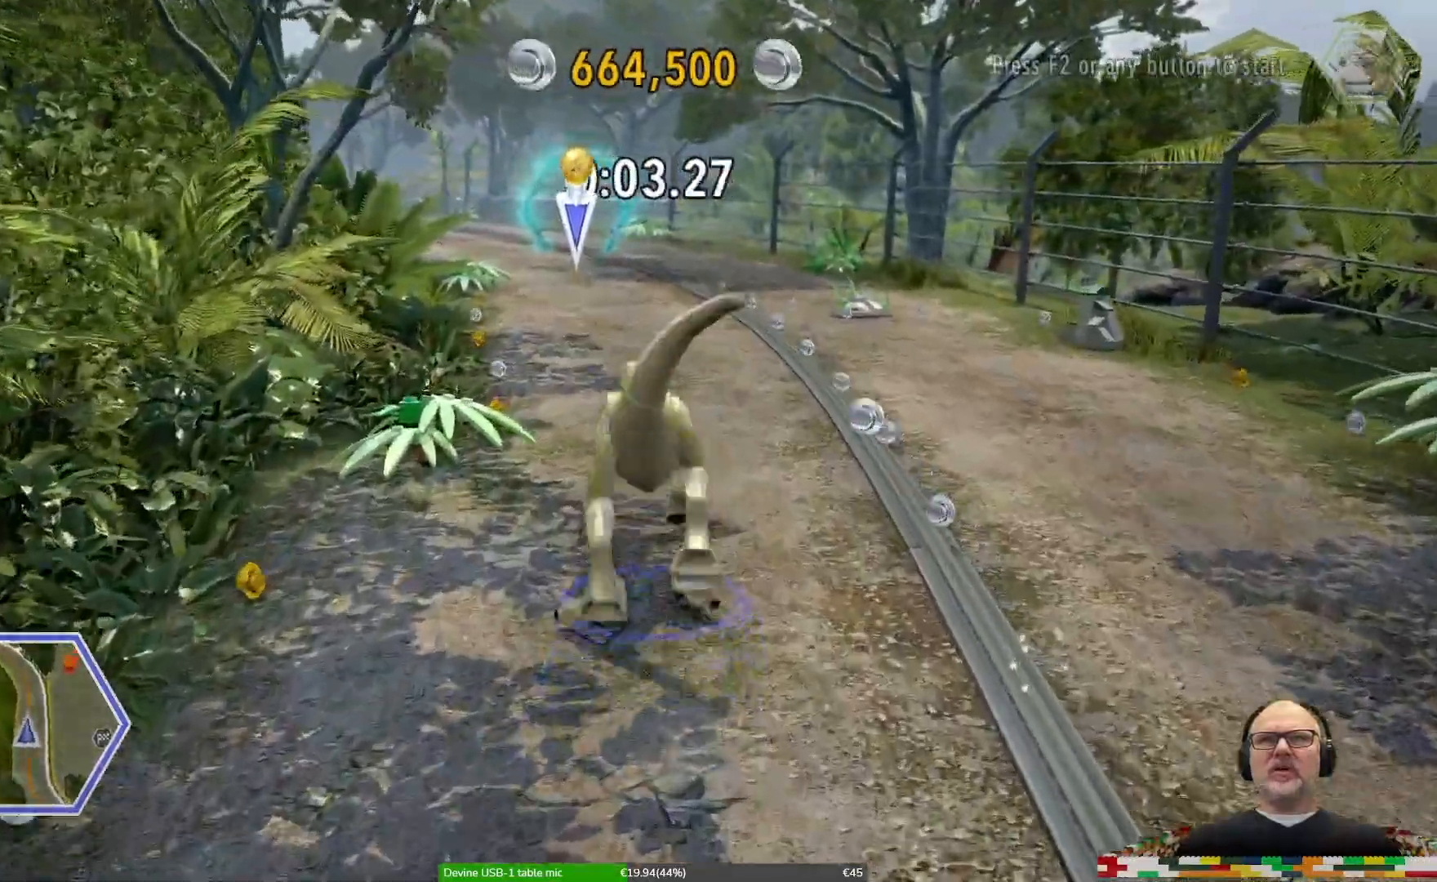
{"dt_ms": 500, "buttons": [], "left_stick": "up", "right_stick": "center", "events": []}
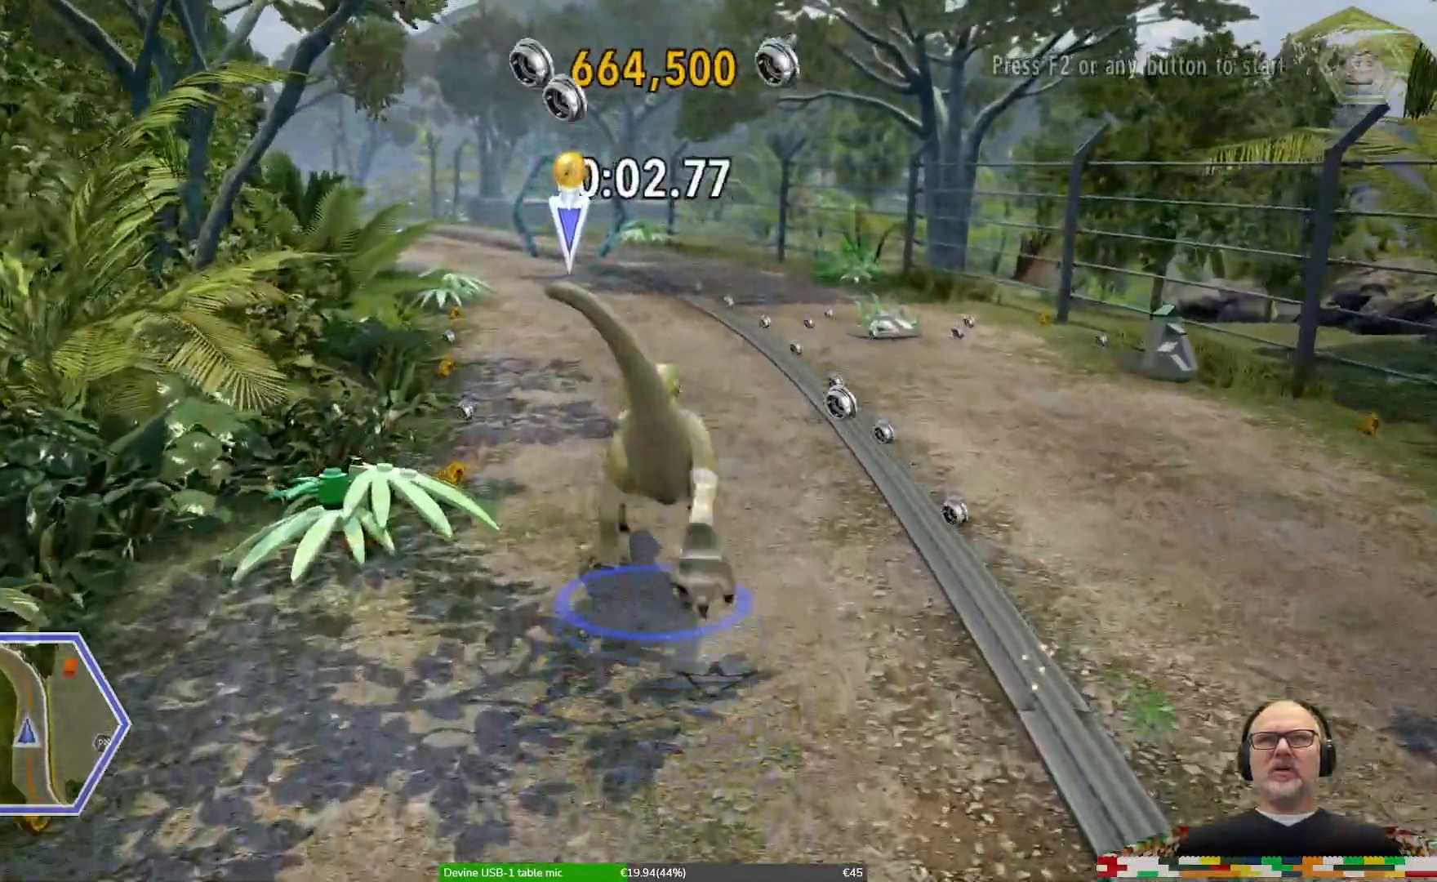
{"dt_ms": 500, "buttons": [], "left_stick": "up", "right_stick": "center"}
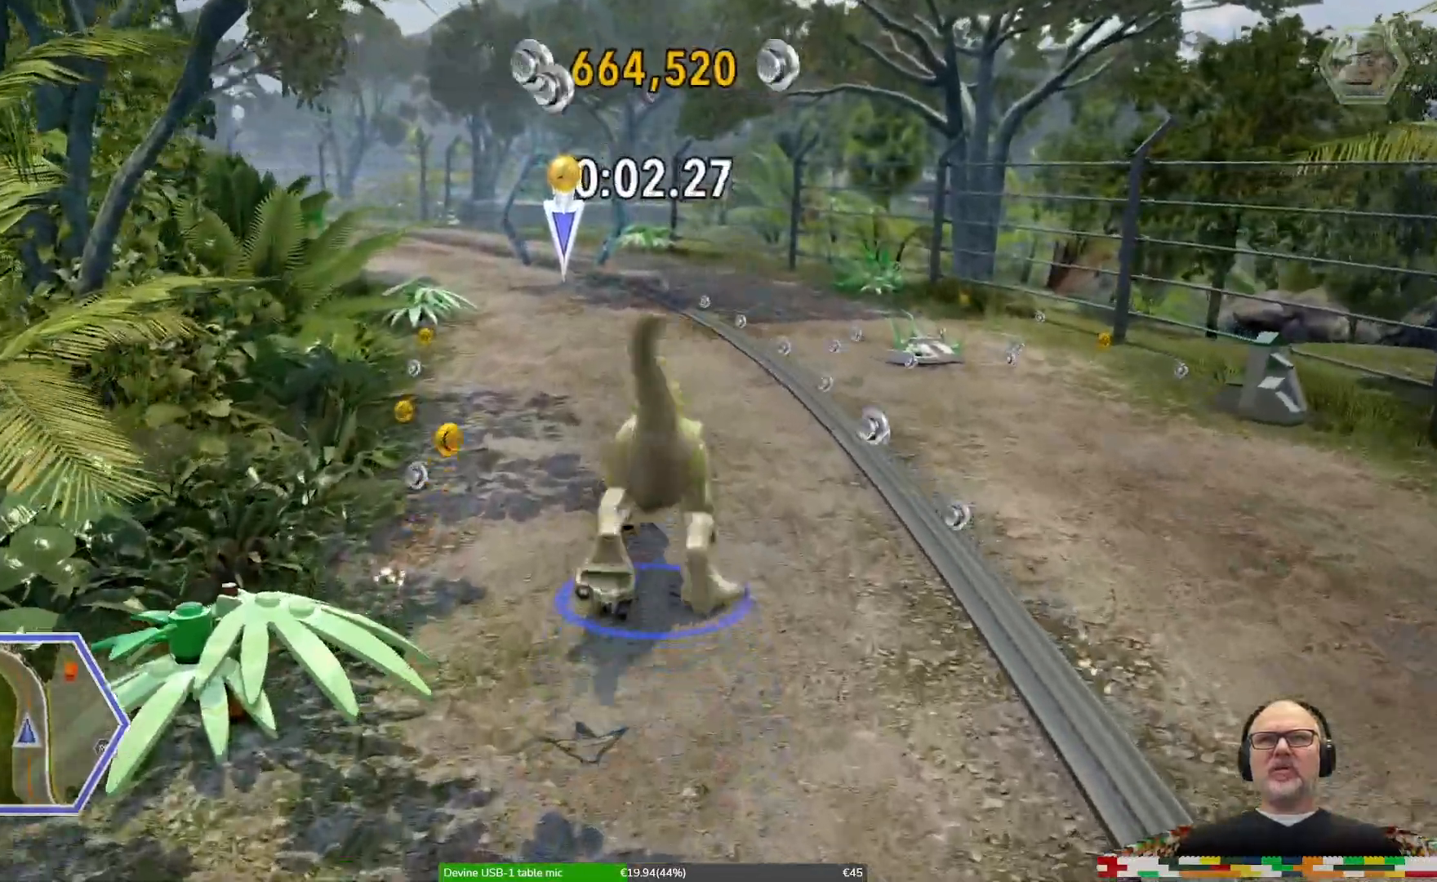
{"dt_ms": 500, "buttons": [], "left_stick": "up", "right_stick": "center", "events": [[167, "START", "down"], [200, "START", "up"]]}
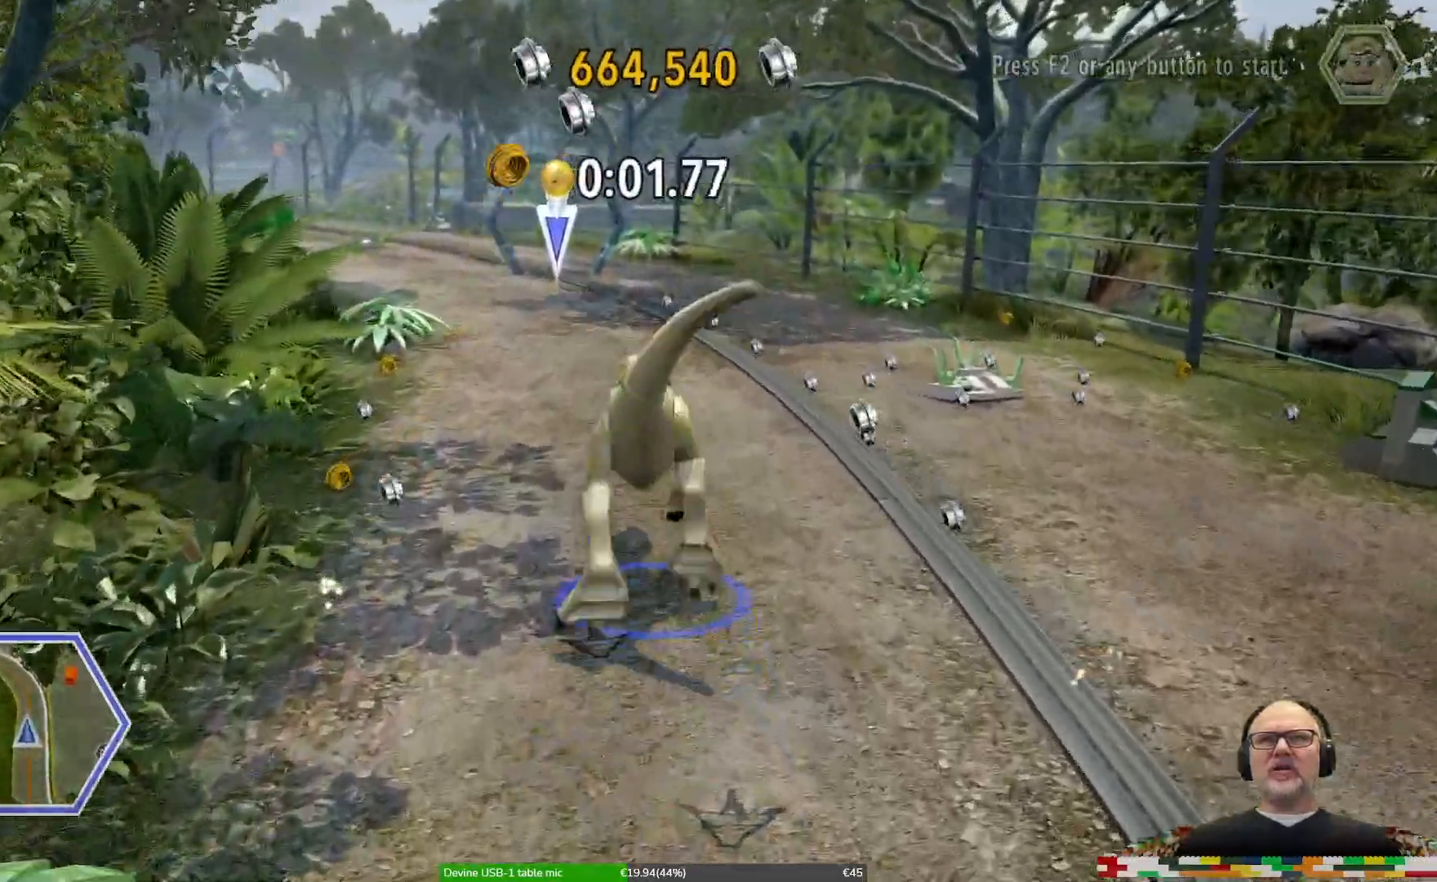
{"dt_ms": 1000, "buttons": [], "left_stick": "up", "right_stick": "center"}